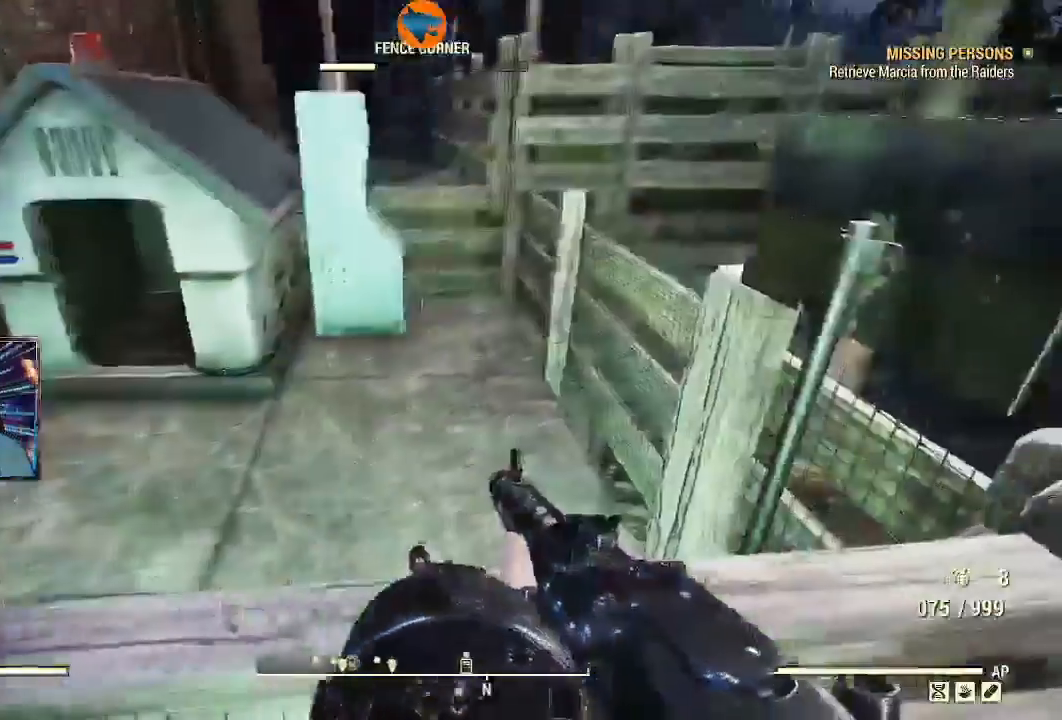
Gameplay with a controller (Xbox layout); each line is a JSON object with the inputs held at the frame after it (dt_ms = milliseconds from this image to that frame). "events" lists button and stick changes between this image and that frame as [ms after this image, input, new state], when the widget could be followed in between.
{"dt_ms": 500, "buttons": [], "left_stick": "up-left", "right_stick": "up", "events": [[67, "right_stick", "up"]]}
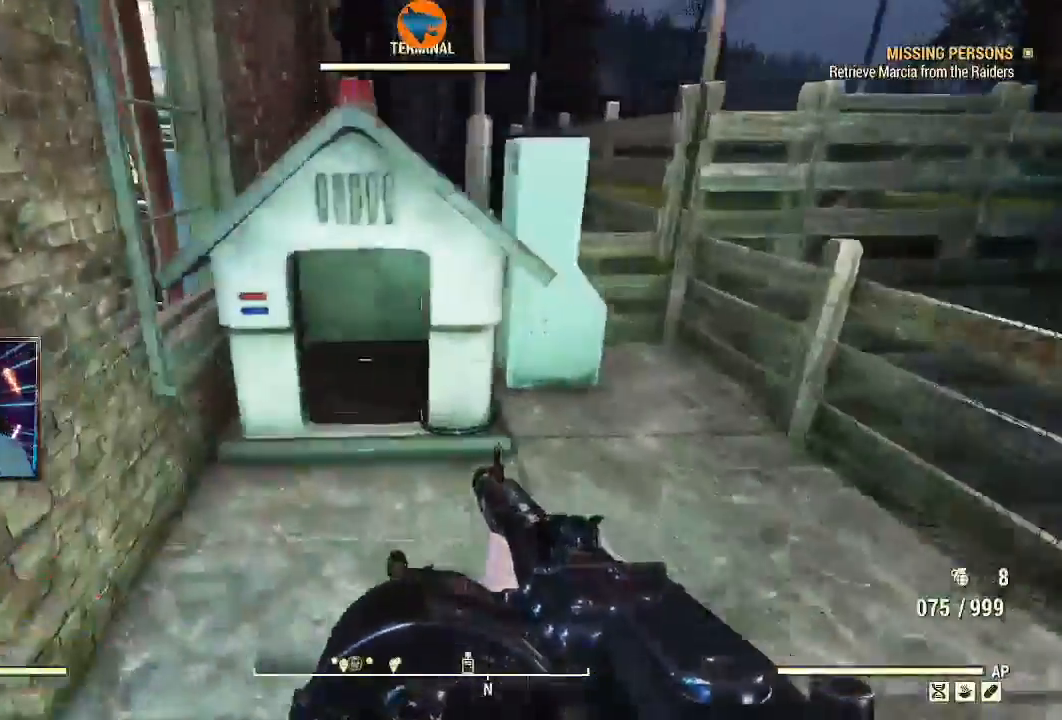
{"dt_ms": 500, "buttons": [], "left_stick": "center", "right_stick": "center", "events": [[33, "left_stick", "up"], [267, "right_stick", "center"], [300, "left_stick", "center"], [467, "A", "down"], [500, "A", "up"]]}
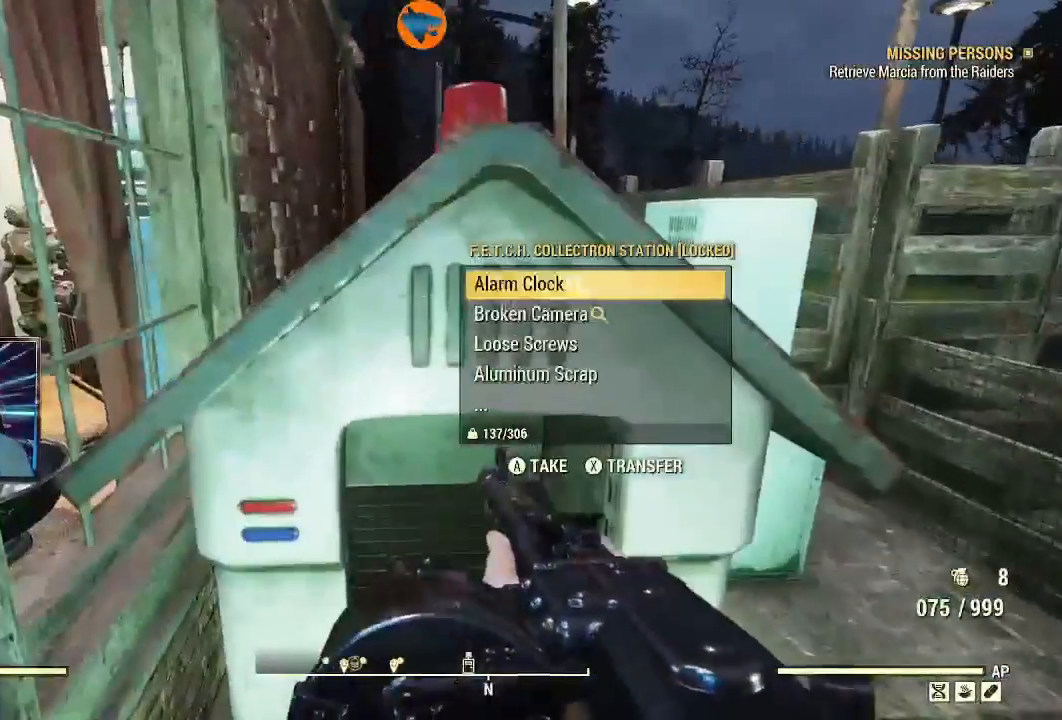
{"dt_ms": 500, "buttons": [], "left_stick": "center", "right_stick": "center", "events": [[100, "A", "down"], [167, "A", "up"], [233, "A", "down"], [300, "A", "up"], [367, "A", "down"], [467, "A", "up"]]}
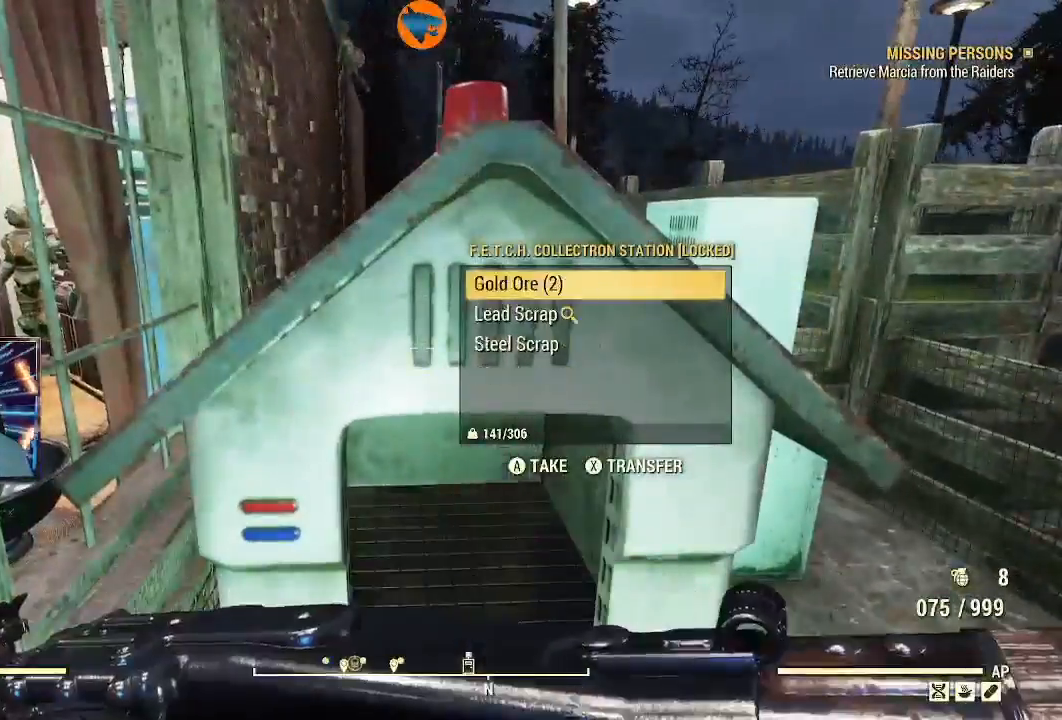
{"dt_ms": 500, "buttons": [], "left_stick": "down-left", "right_stick": "center", "events": [[33, "A", "down"], [100, "A", "up"], [200, "A", "down"], [267, "A", "up"], [333, "A", "down"], [433, "A", "up"], [500, "left_stick", "down-left"]]}
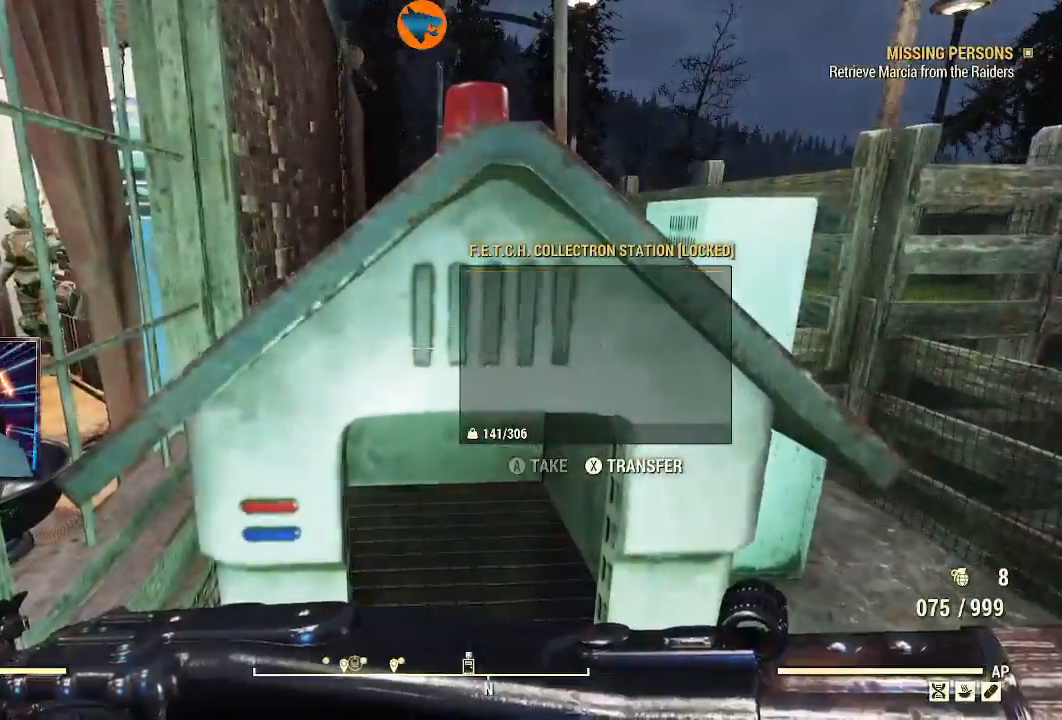
{"dt_ms": 500, "buttons": [], "left_stick": "up", "right_stick": "left", "events": [[167, "right_stick", "left"], [500, "left_stick", "up"]]}
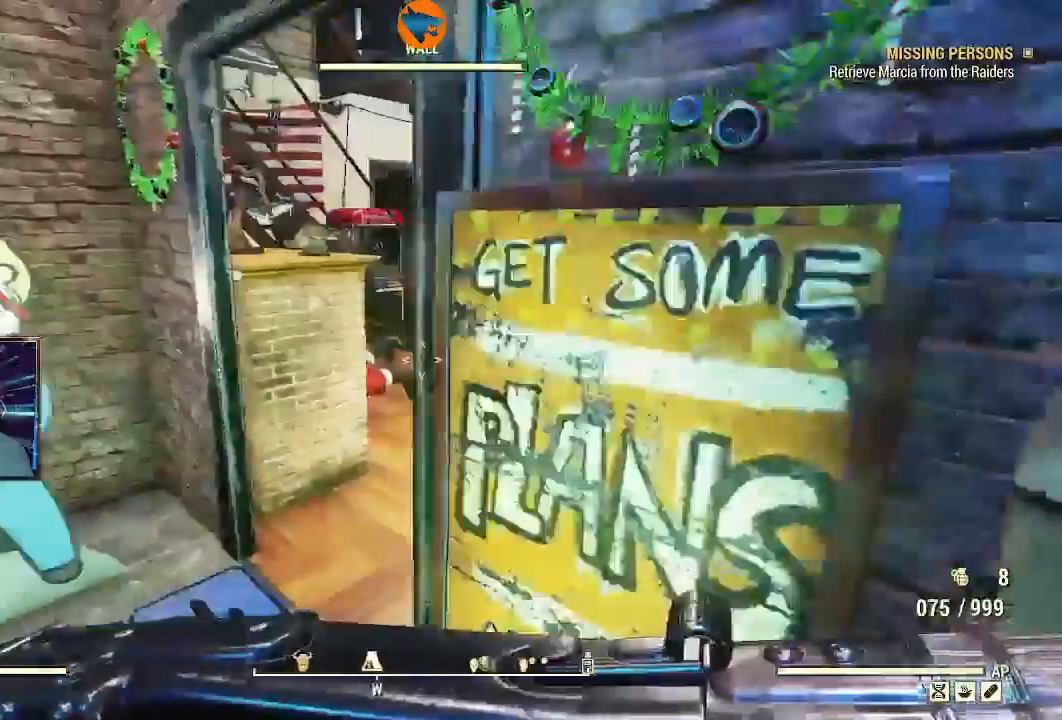
{"dt_ms": 500, "buttons": [], "left_stick": "up", "right_stick": "right", "events": [[300, "right_stick", "center"], [500, "right_stick", "right"]]}
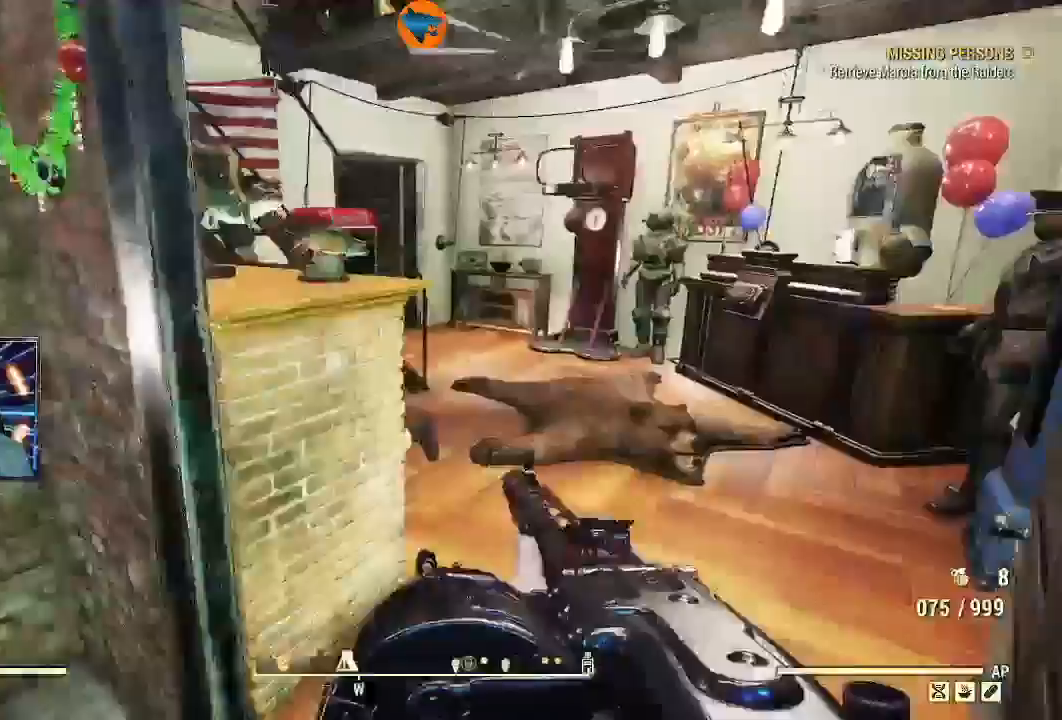
{"dt_ms": 500, "buttons": [], "left_stick": "up", "right_stick": "left", "events": [[267, "right_stick", "center"], [500, "right_stick", "left"]]}
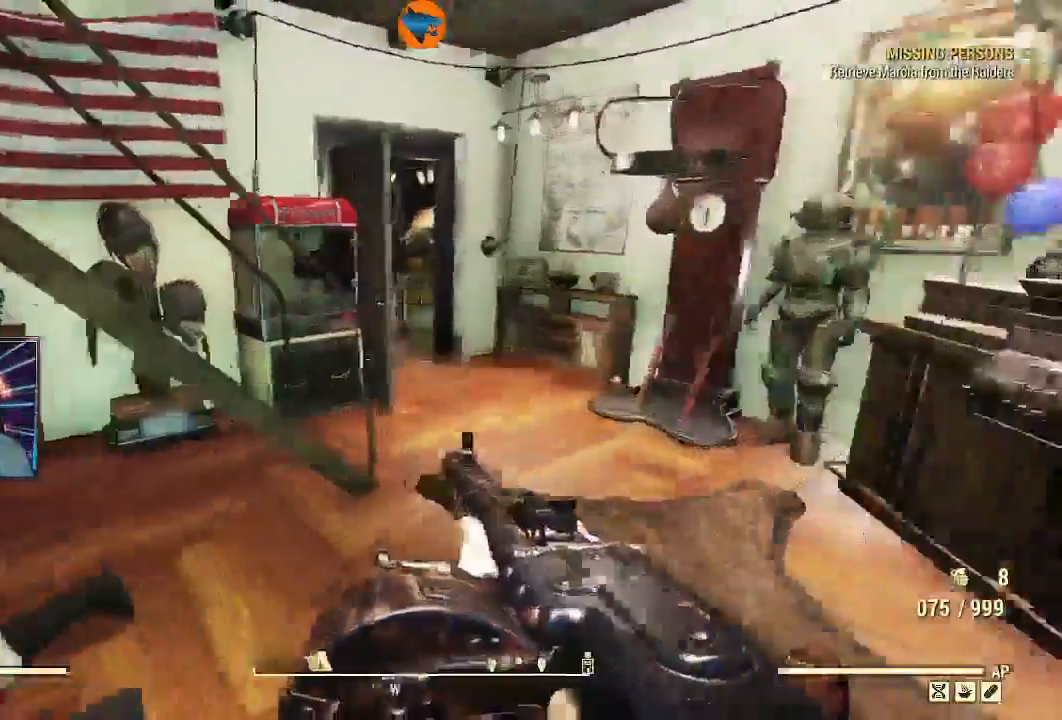
{"dt_ms": 500, "buttons": [], "left_stick": "up", "right_stick": "left", "events": []}
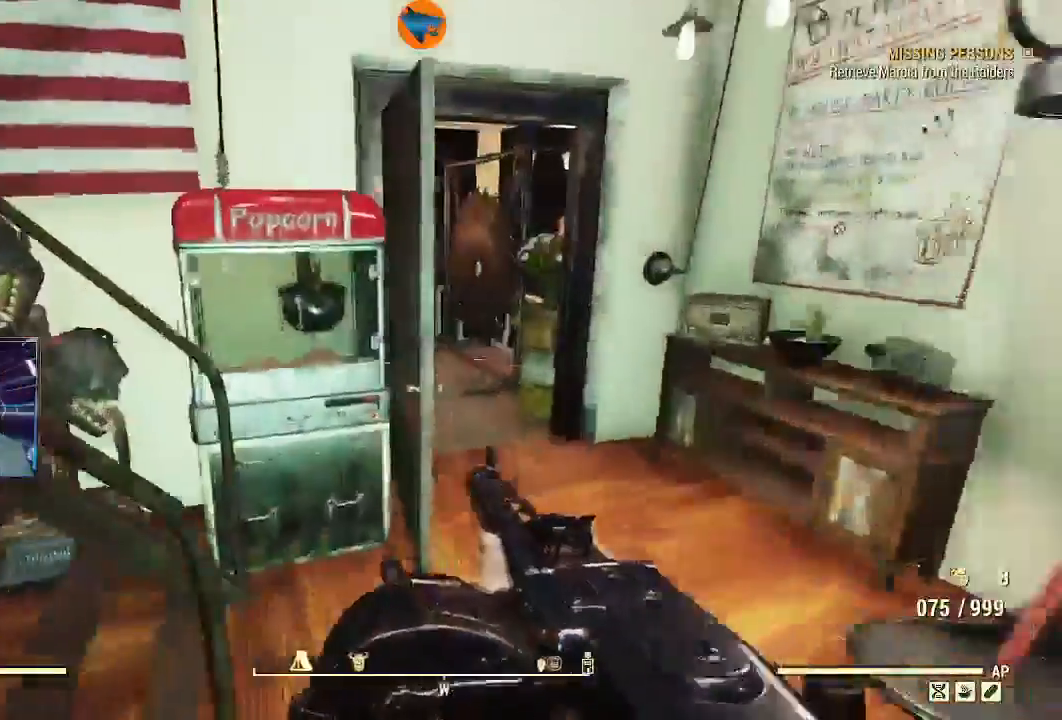
{"dt_ms": 500, "buttons": [], "left_stick": "up", "right_stick": "right", "events": [[467, "right_stick", "right"]]}
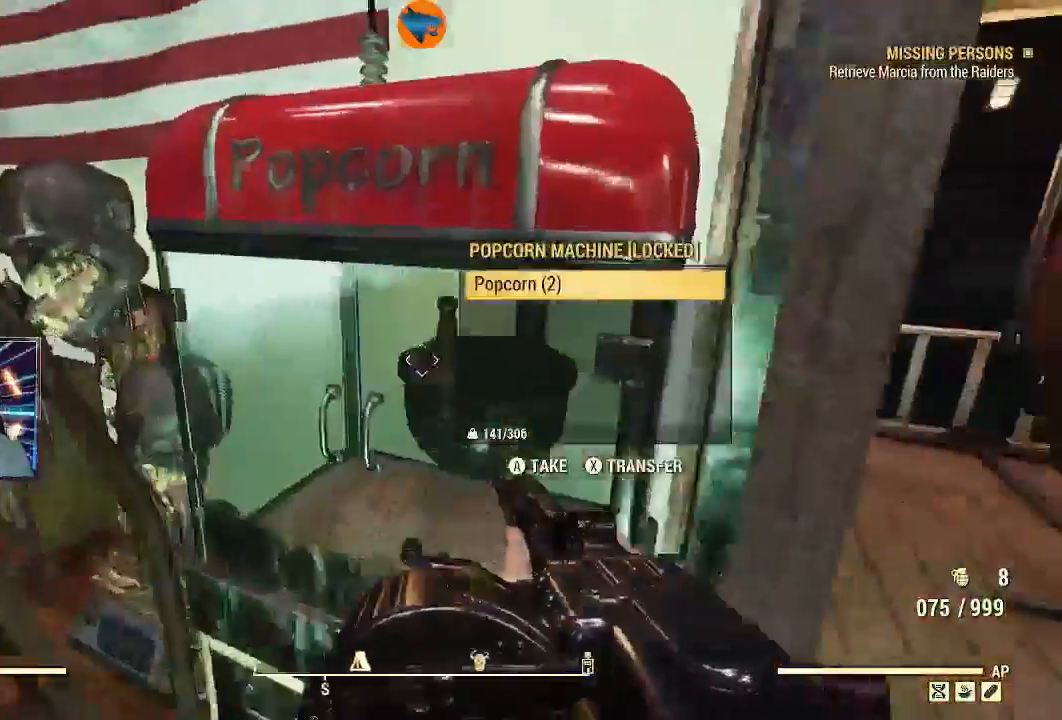
{"dt_ms": 500, "buttons": [], "left_stick": "down-left", "right_stick": "left", "events": [[33, "left_stick", "center"], [33, "right_stick", "center"], [200, "A", "down"], [267, "A", "up"], [333, "left_stick", "down-left"], [400, "right_stick", "left"]]}
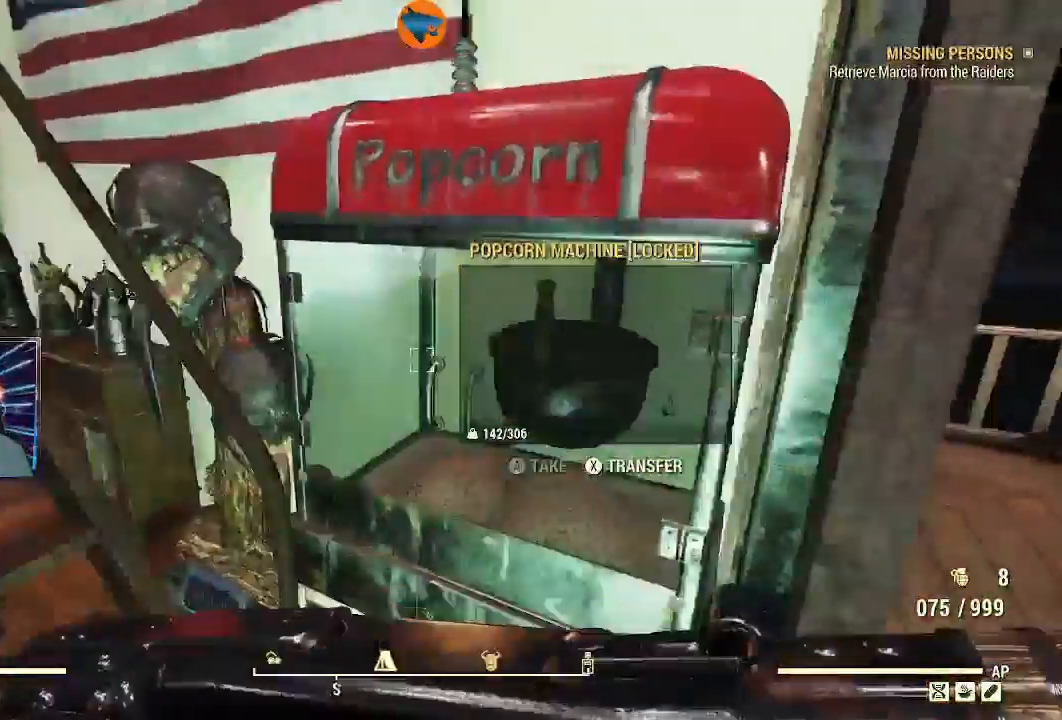
{"dt_ms": 500, "buttons": [], "left_stick": "center", "right_stick": "center", "events": [[233, "left_stick", "center"], [500, "right_stick", "center"]]}
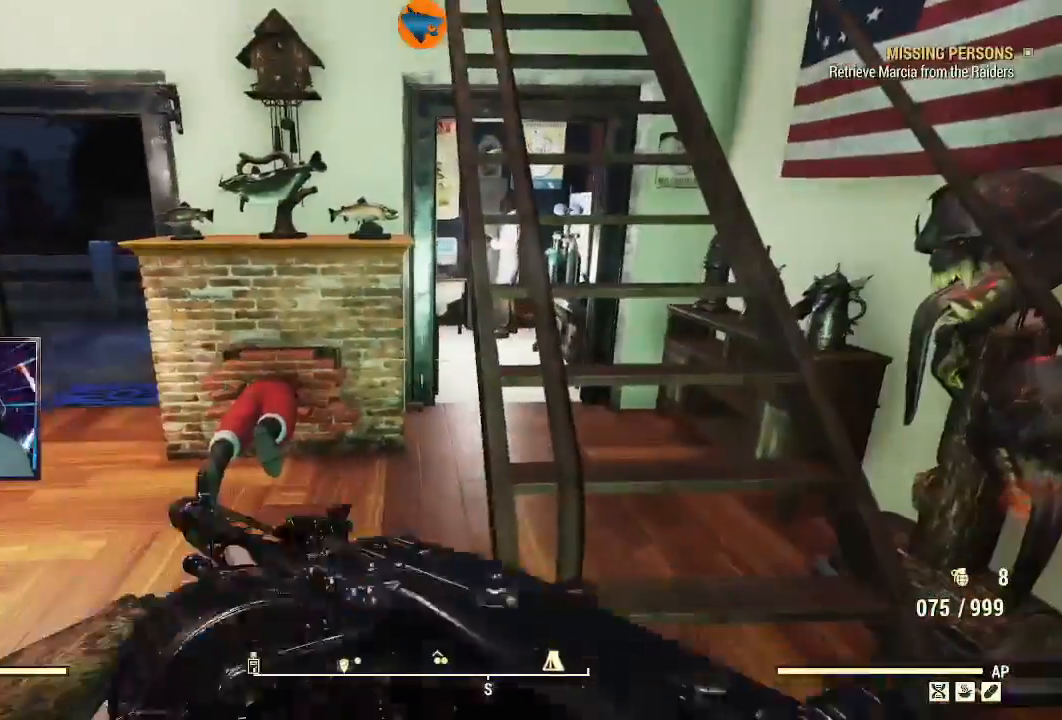
{"dt_ms": 500, "buttons": [], "left_stick": "up-right", "right_stick": "center", "events": [[467, "left_stick", "up-right"]]}
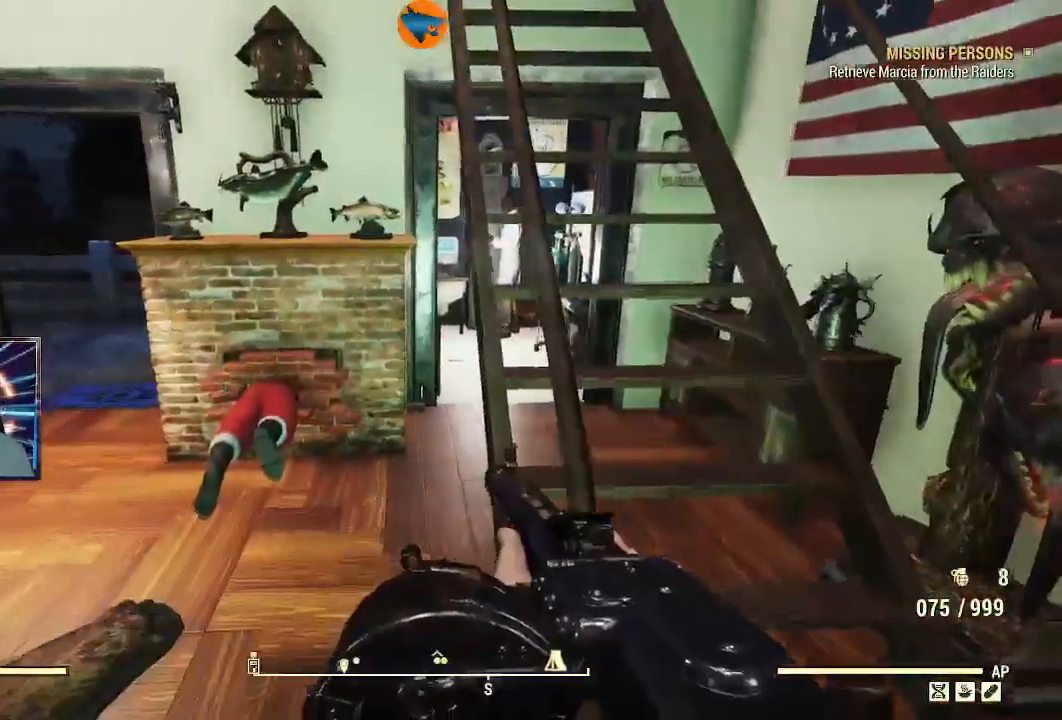
{"dt_ms": 500, "buttons": [], "left_stick": "up", "right_stick": "up-left", "events": [[167, "right_stick", "up"], [367, "left_stick", "up"], [467, "right_stick", "up-left"]]}
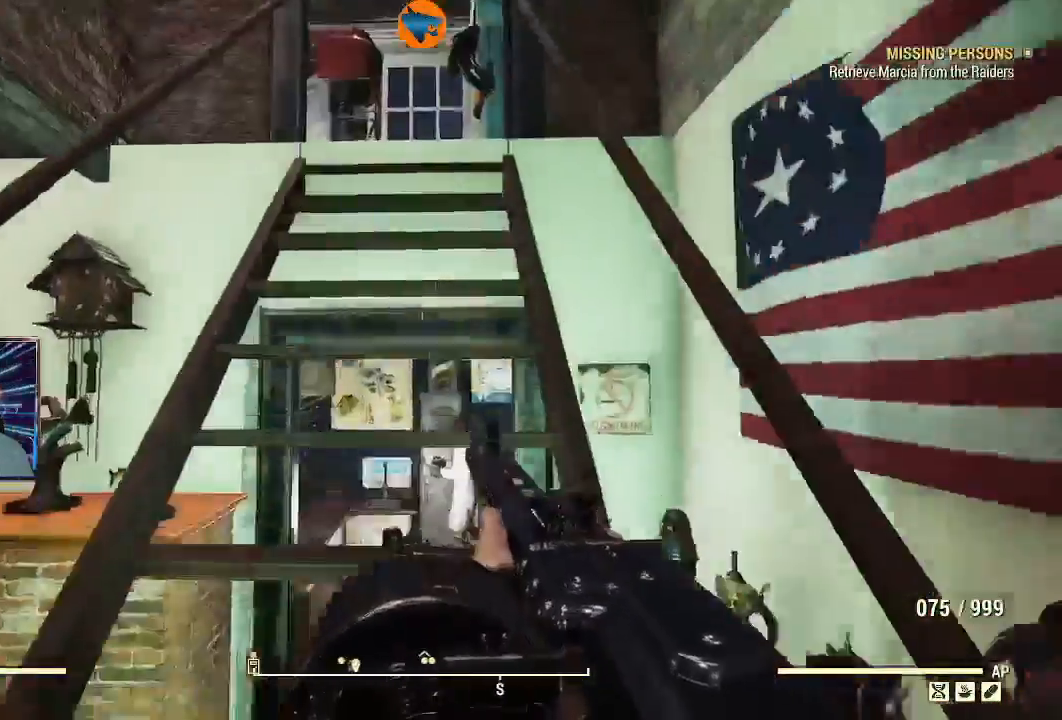
{"dt_ms": 500, "buttons": [], "left_stick": "up", "right_stick": "center", "events": [[100, "right_stick", "center"]]}
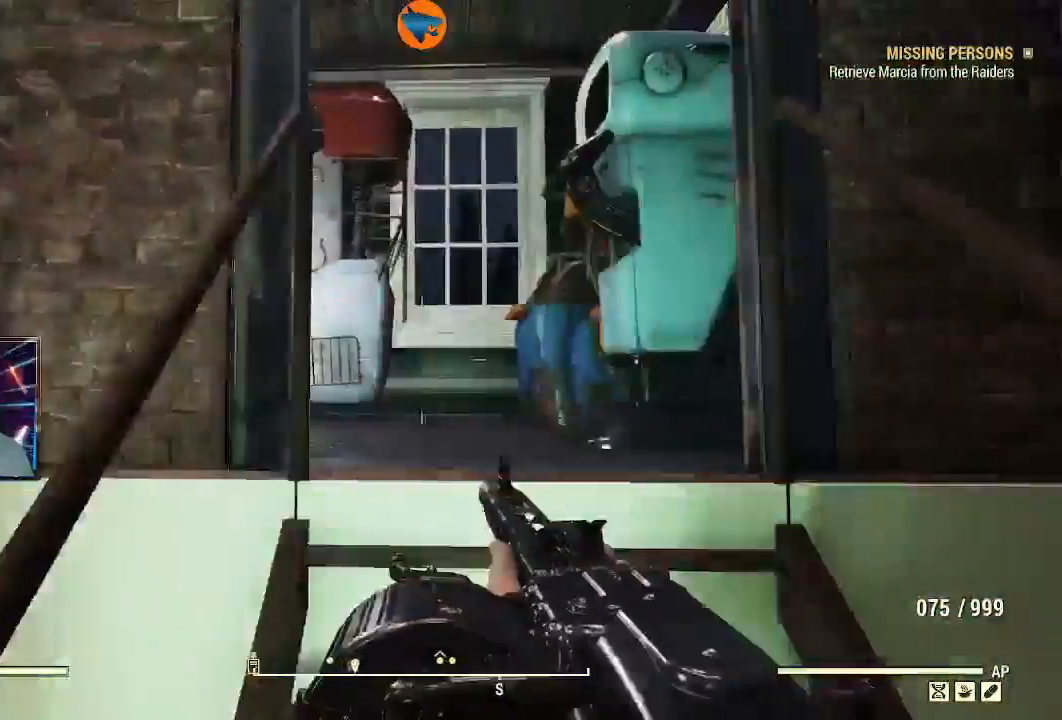
{"dt_ms": 500, "buttons": [], "left_stick": "up", "right_stick": "down-right", "events": [[133, "right_stick", "left"], [367, "right_stick", "down-right"]]}
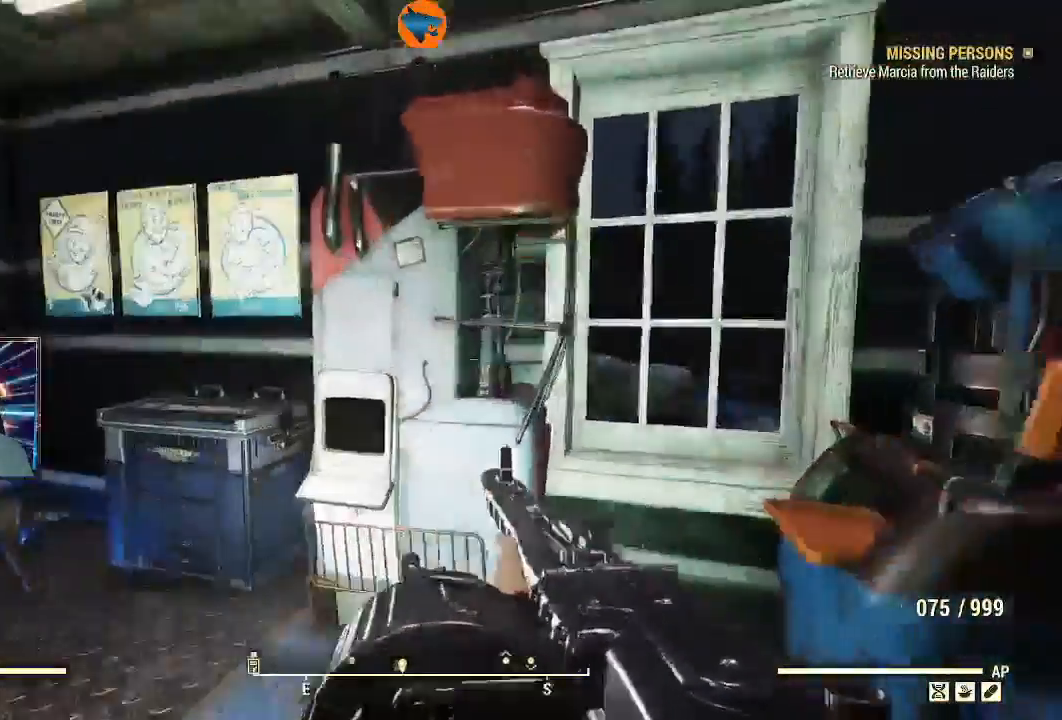
{"dt_ms": 500, "buttons": [], "left_stick": "center", "right_stick": "center", "events": [[33, "right_stick", "down"], [200, "right_stick", "down-right"], [267, "left_stick", "center"], [300, "right_stick", "center"]]}
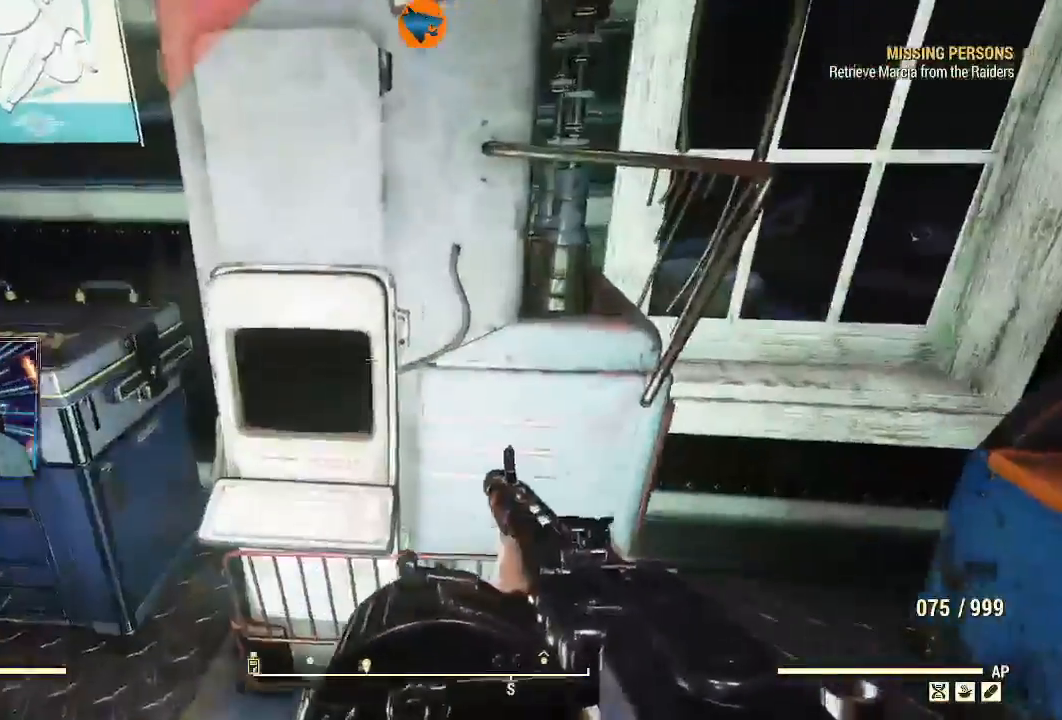
{"dt_ms": 500, "buttons": [], "left_stick": "right", "right_stick": "center", "events": [[67, "left_stick", "right"]]}
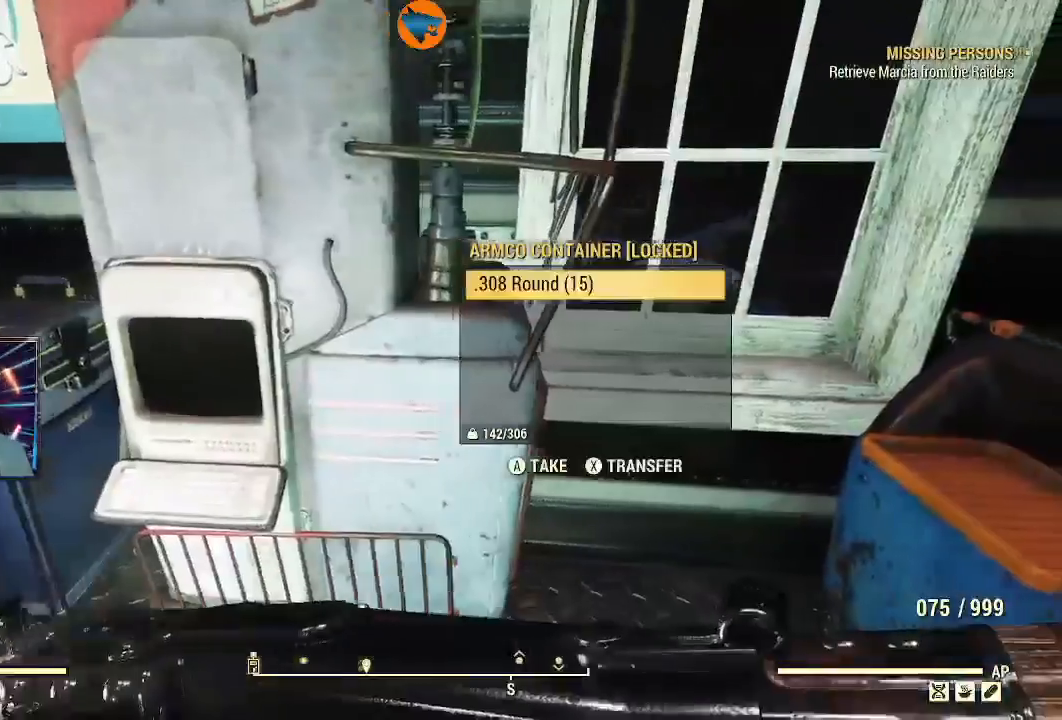
{"dt_ms": 500, "buttons": [], "left_stick": "center", "right_stick": "center", "events": [[100, "left_stick", "center"], [200, "A", "down"], [267, "A", "up"]]}
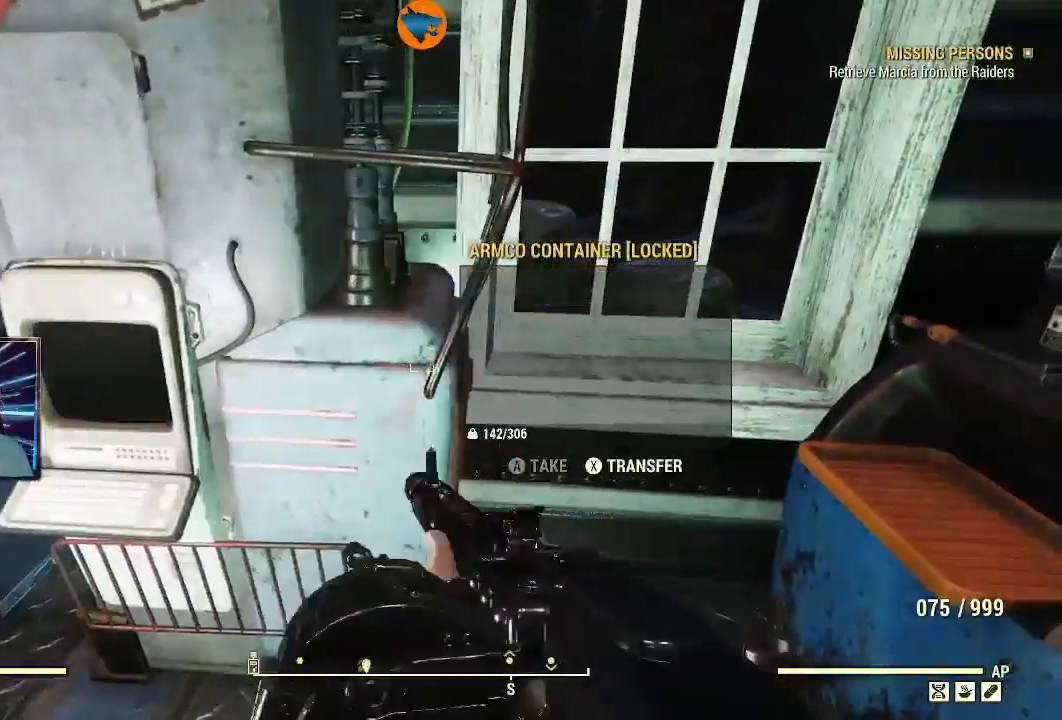
{"dt_ms": 500, "buttons": [], "left_stick": "up", "right_stick": "left", "events": [[67, "right_stick", "left"], [367, "left_stick", "up"]]}
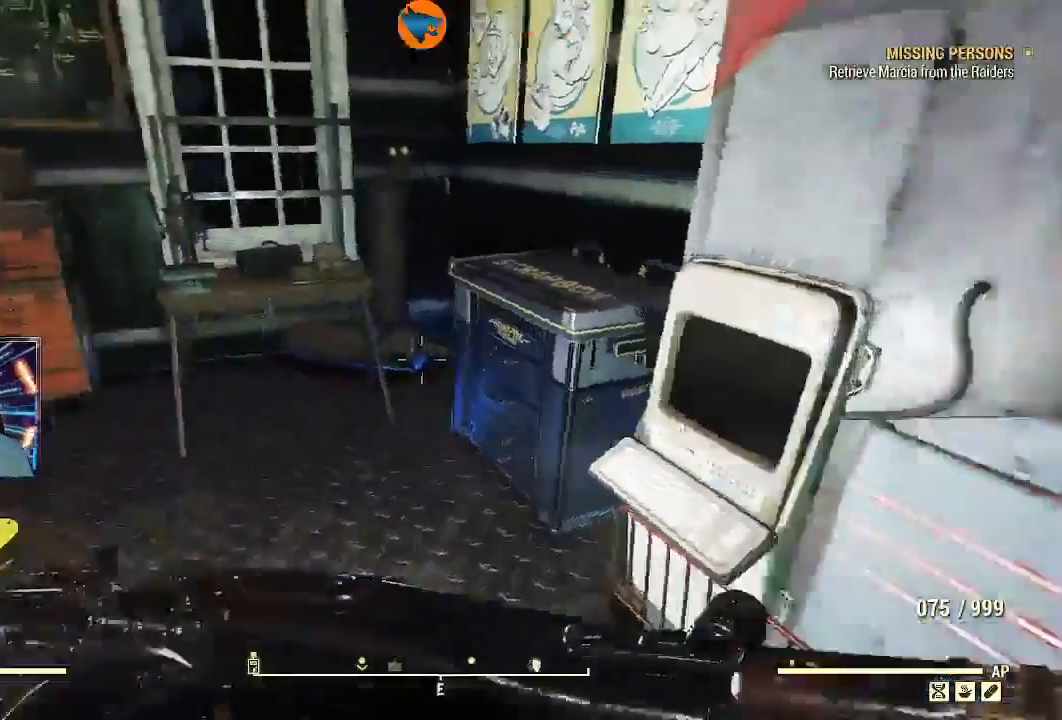
{"dt_ms": 500, "buttons": [], "left_stick": "down-right", "right_stick": "up-right", "events": [[433, "left_stick", "right"], [433, "right_stick", "up-right"], [500, "left_stick", "down-right"]]}
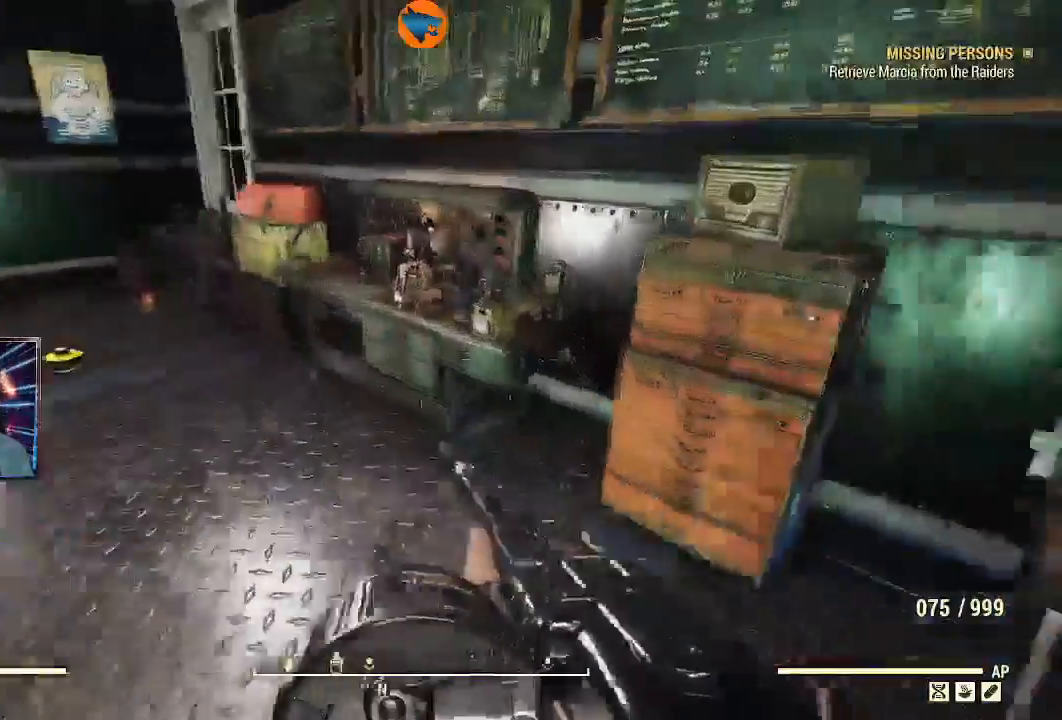
{"dt_ms": 1000, "buttons": [], "left_stick": "center", "right_stick": "center"}
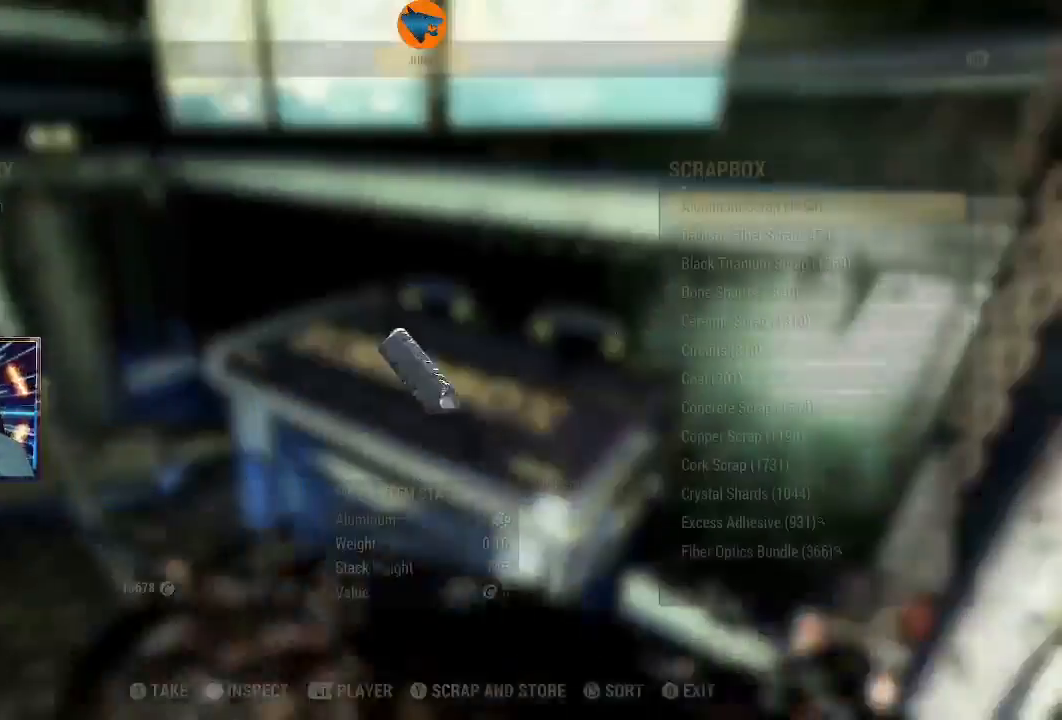
{"dt_ms": 1000, "buttons": [], "left_stick": "center", "right_stick": "center"}
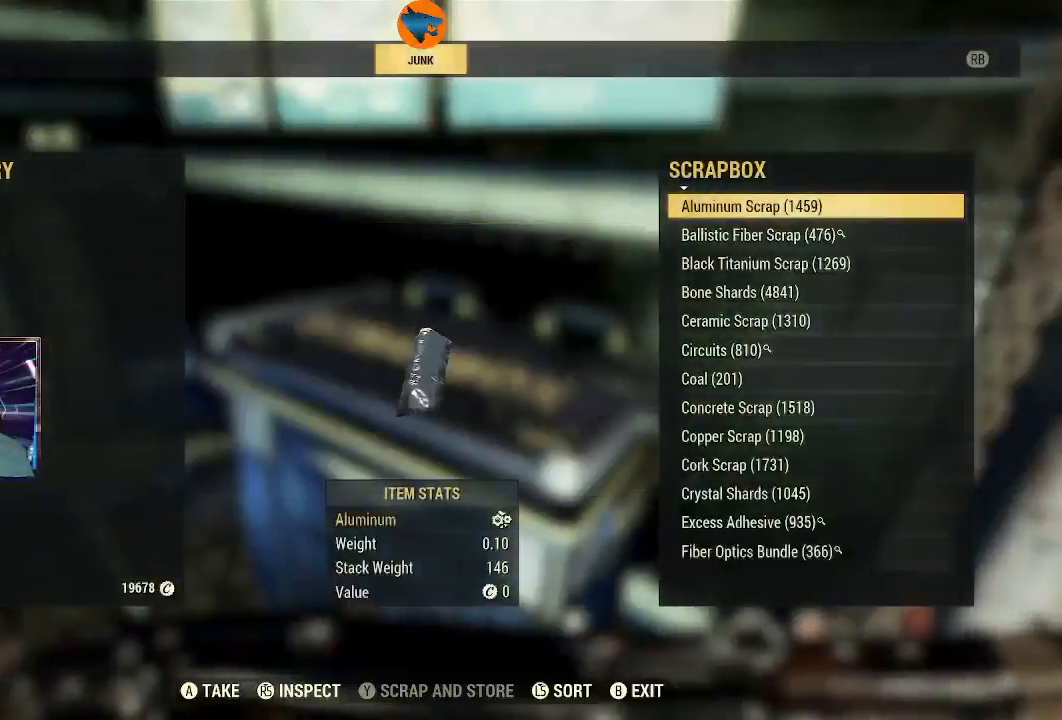
{"dt_ms": 500, "buttons": [], "left_stick": "center", "right_stick": "center", "events": [[333, "B", "down"], [400, "B", "up"]]}
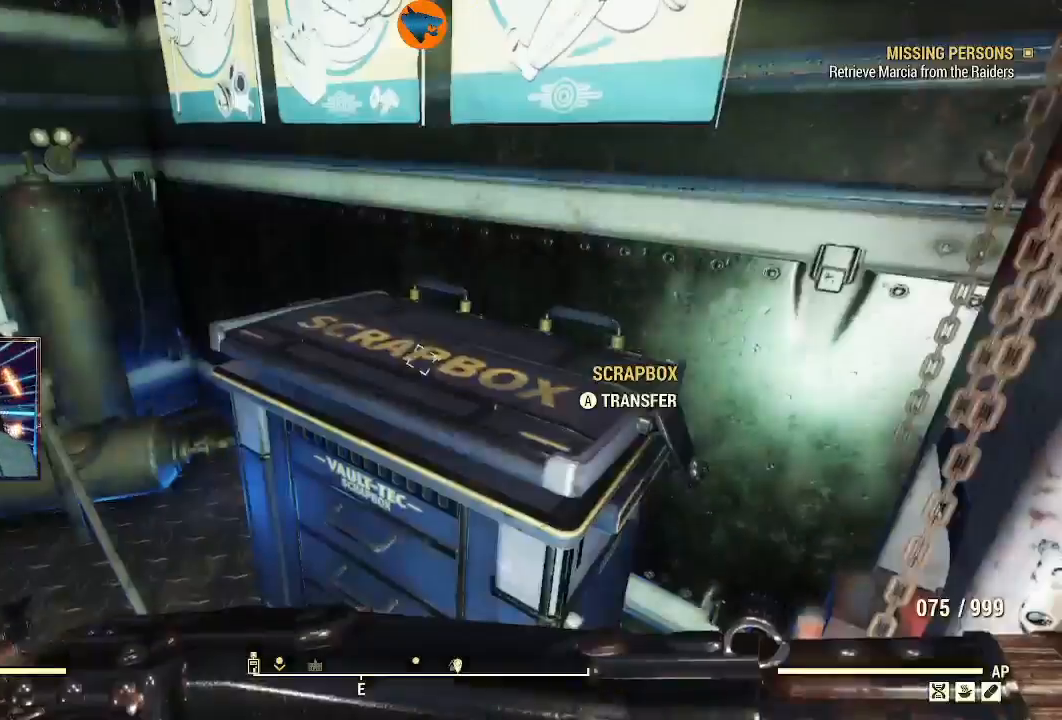
{"dt_ms": 500, "buttons": [], "left_stick": "up", "right_stick": "center", "events": [[33, "left_stick", "down-left"], [100, "right_stick", "left"], [333, "left_stick", "left"], [500, "left_stick", "up"], [500, "right_stick", "center"]]}
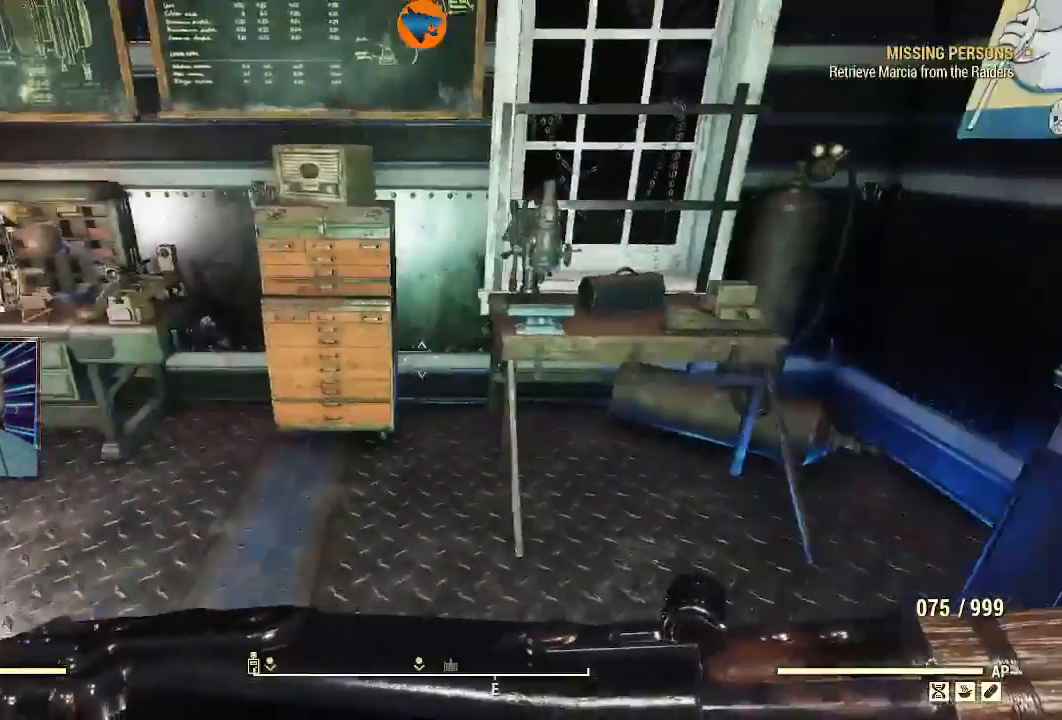
{"dt_ms": 500, "buttons": [], "left_stick": "up", "right_stick": "center", "events": [[67, "left_stick", "center"], [167, "left_stick", "up"]]}
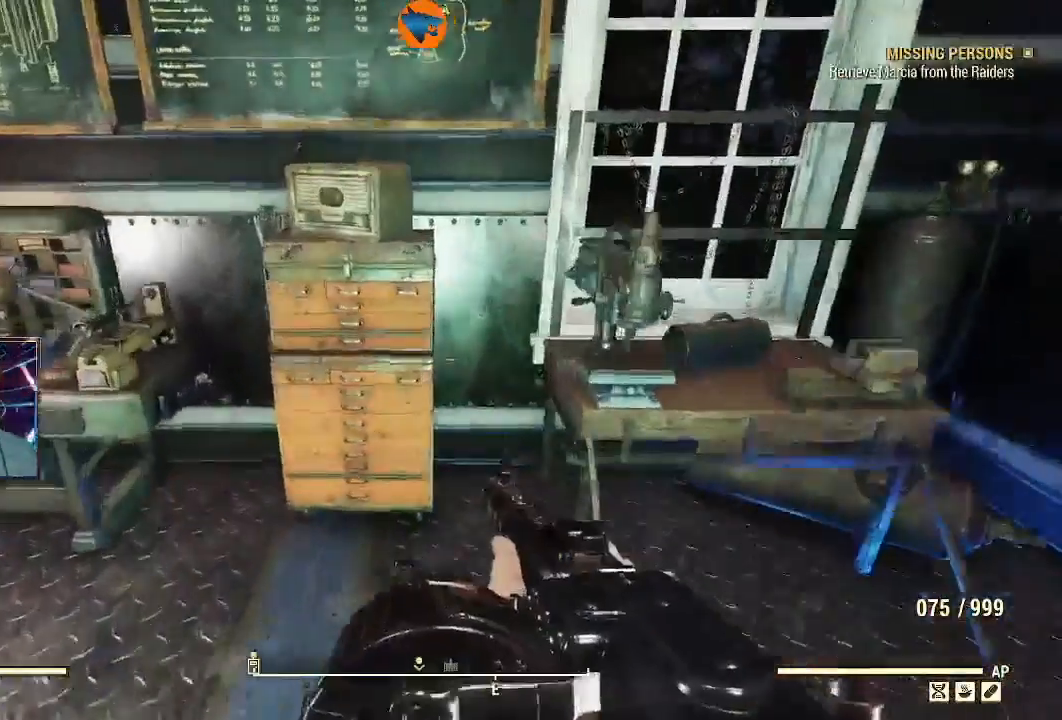
{"dt_ms": 500, "buttons": ["A"], "left_stick": "center", "right_stick": "center", "events": [[167, "left_stick", "down"], [267, "left_stick", "center"], [467, "A", "down"]]}
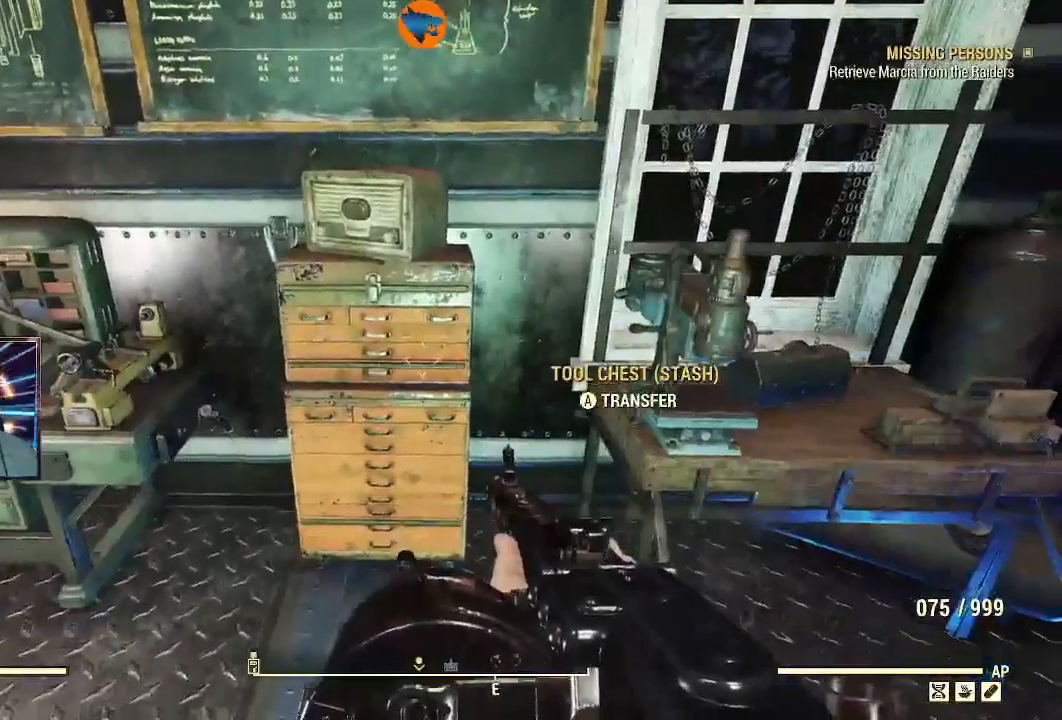
{"dt_ms": 500, "buttons": [], "left_stick": "center", "right_stick": "center", "events": [[100, "A", "up"]]}
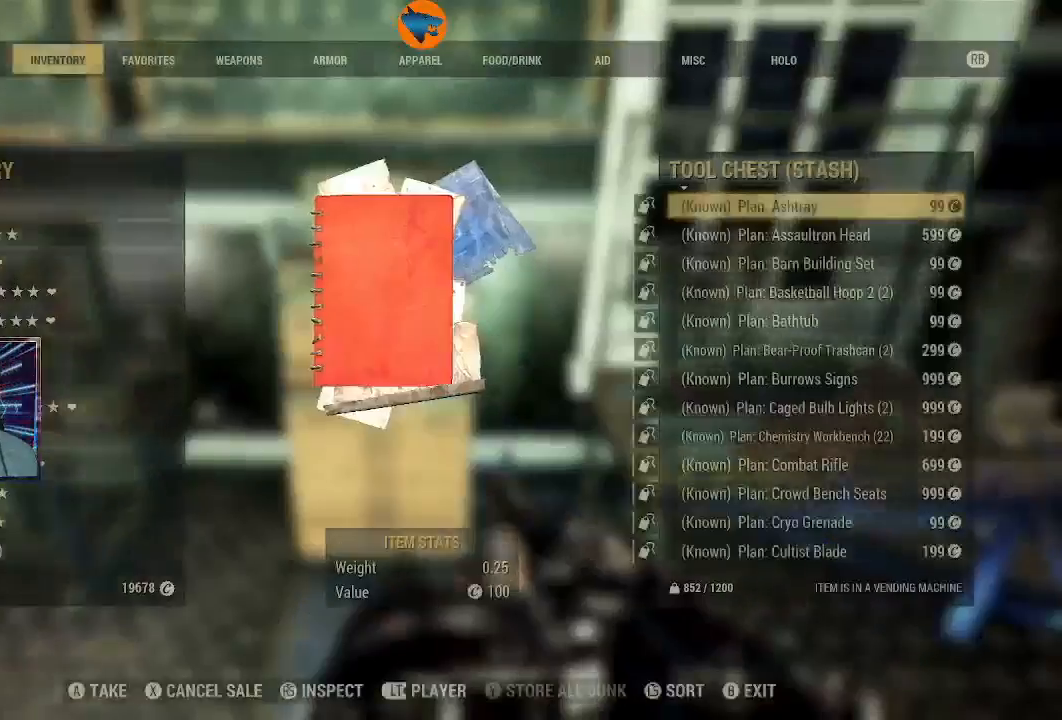
{"dt_ms": 500, "buttons": [], "left_stick": "center", "right_stick": "center", "events": [[33, "R1", "down"], [100, "R1", "up"], [200, "R1", "down"], [300, "R1", "up"]]}
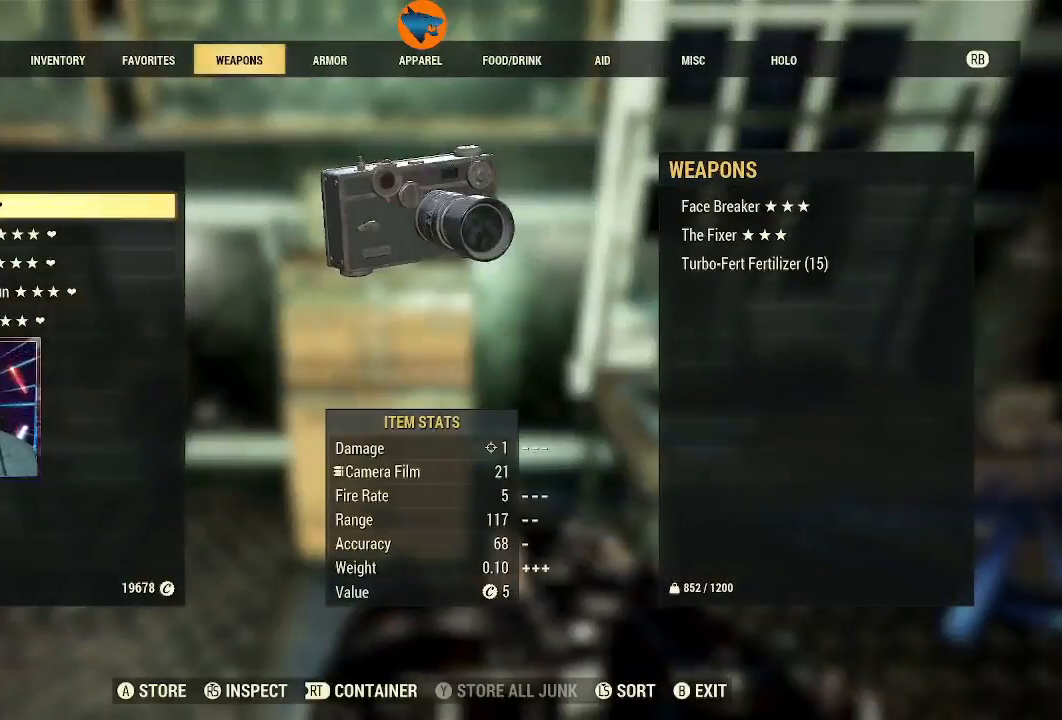
{"dt_ms": 500, "buttons": ["DPAD_DOWN"], "left_stick": "center", "right_stick": "center", "events": [[133, "DPAD_DOWN", "down"]]}